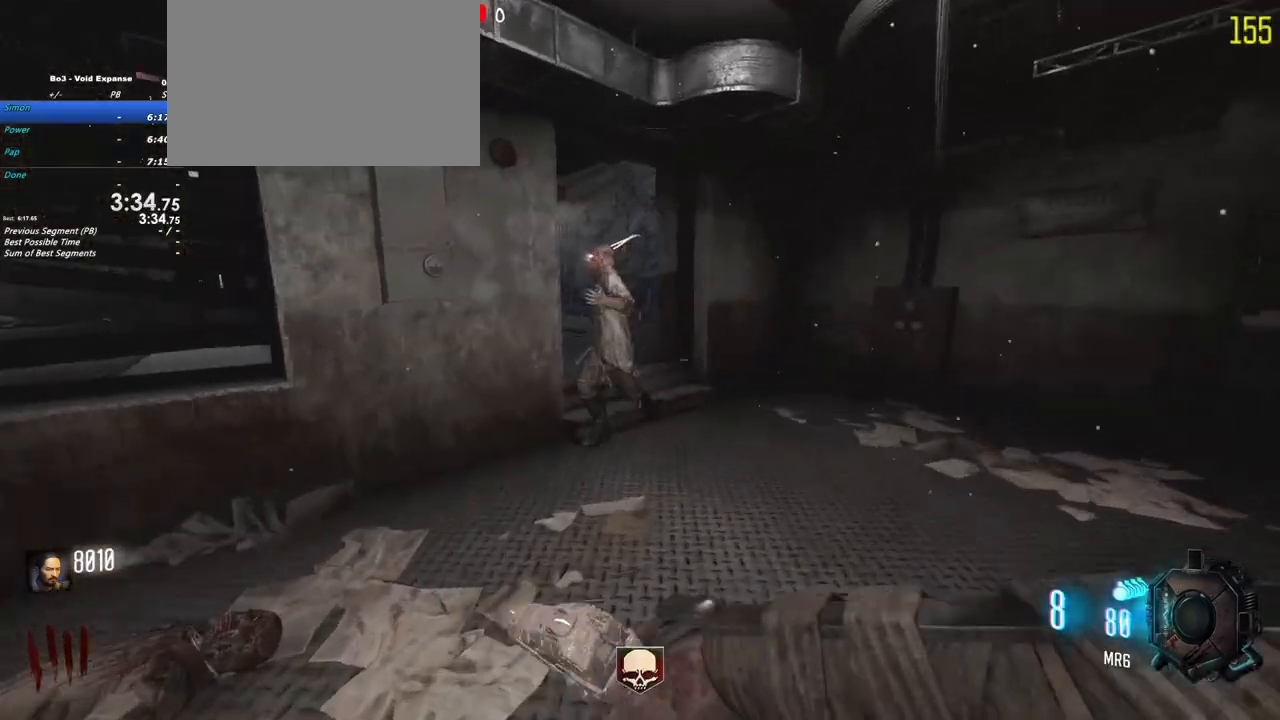
Gameplay with keyboard and mouse; each line is a JSON object with the keys held at the frame after it. "events" lists presses ("down") and releases ("up") of "1", "2", "3", "4", "5", "a", "alt", "c", "caps_lock", "ctrl", "d", "e", "f", "g", "q", "r", "s", "shift", "t", "tab", "v", "w", "x" and "z" between this image and that frame as [ms after this image, input, new state], when the widget could be followed in between. No other keys are recorded. Mouse buttons are not recorded. Not read: mouse_move.
{"keys": ["s"], "events": [[167, "shift", "up"], [167, "w", "up"], [350, "s", "down"]]}
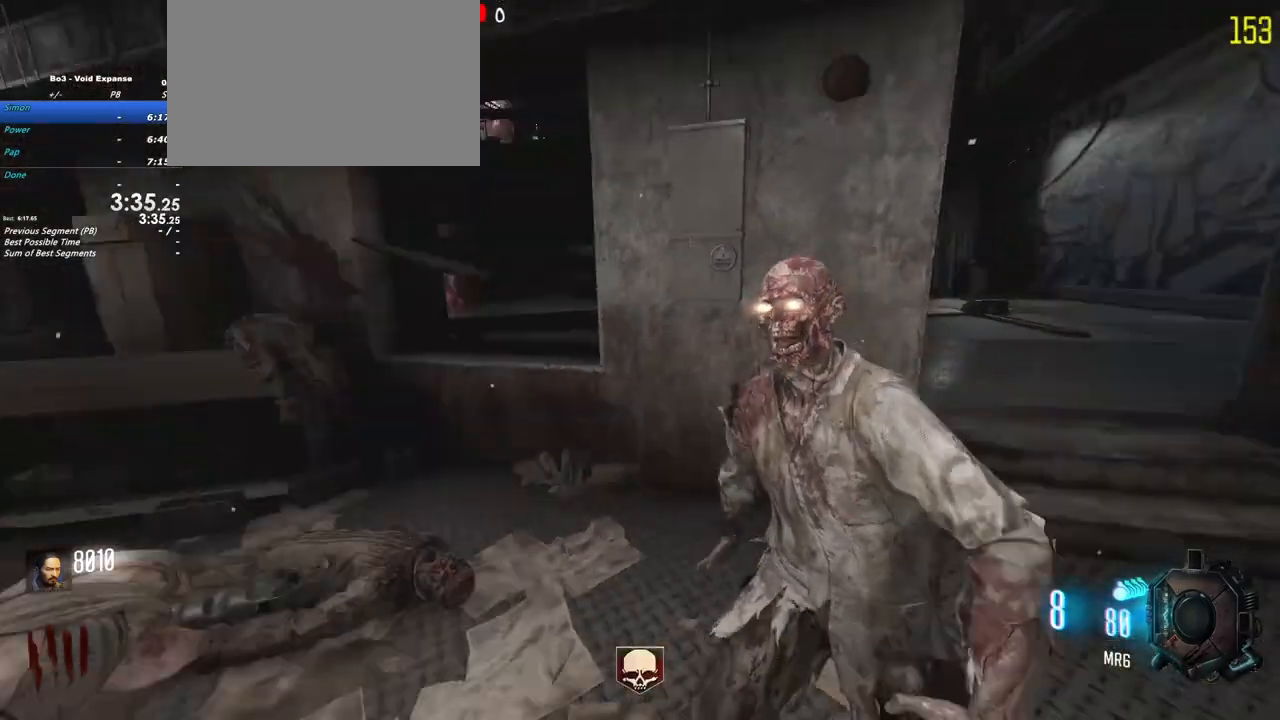
{"keys": ["d", "w"], "events": [[33, "d", "down"], [83, "s", "up"], [467, "w", "down"]]}
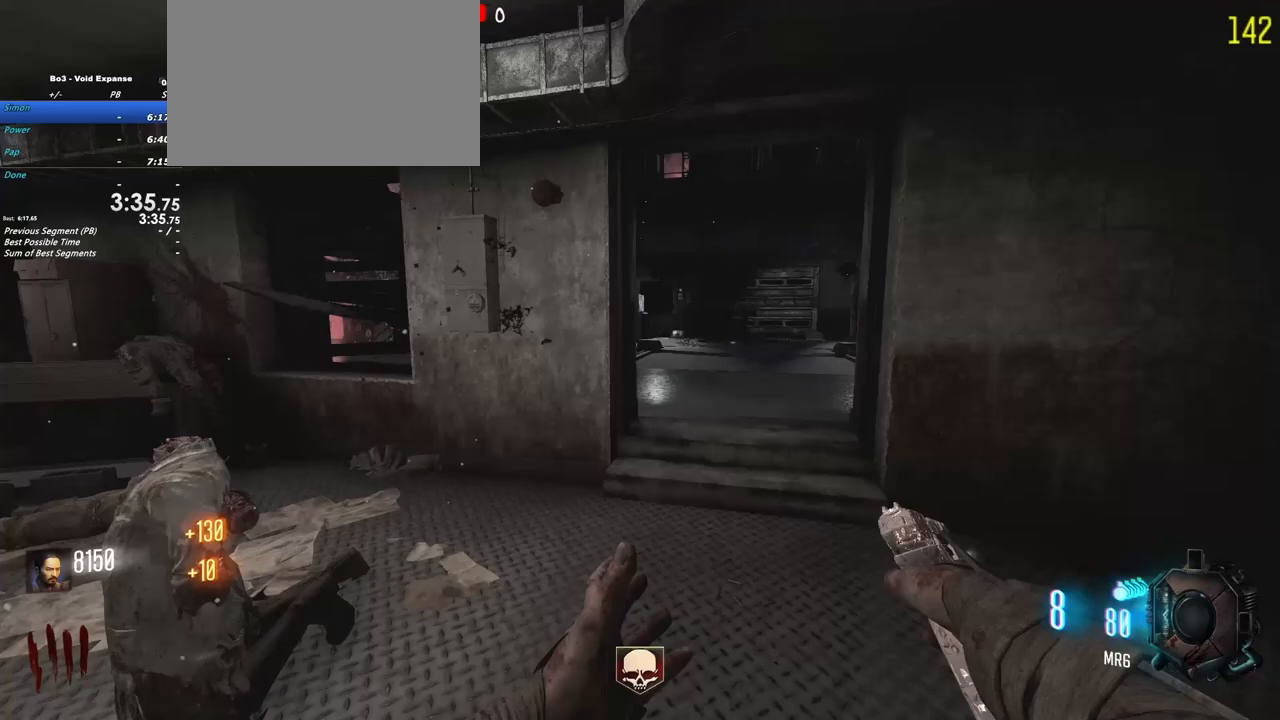
{"keys": ["shift", "w"], "events": [[17, "shift", "down"], [50, "d", "up"]]}
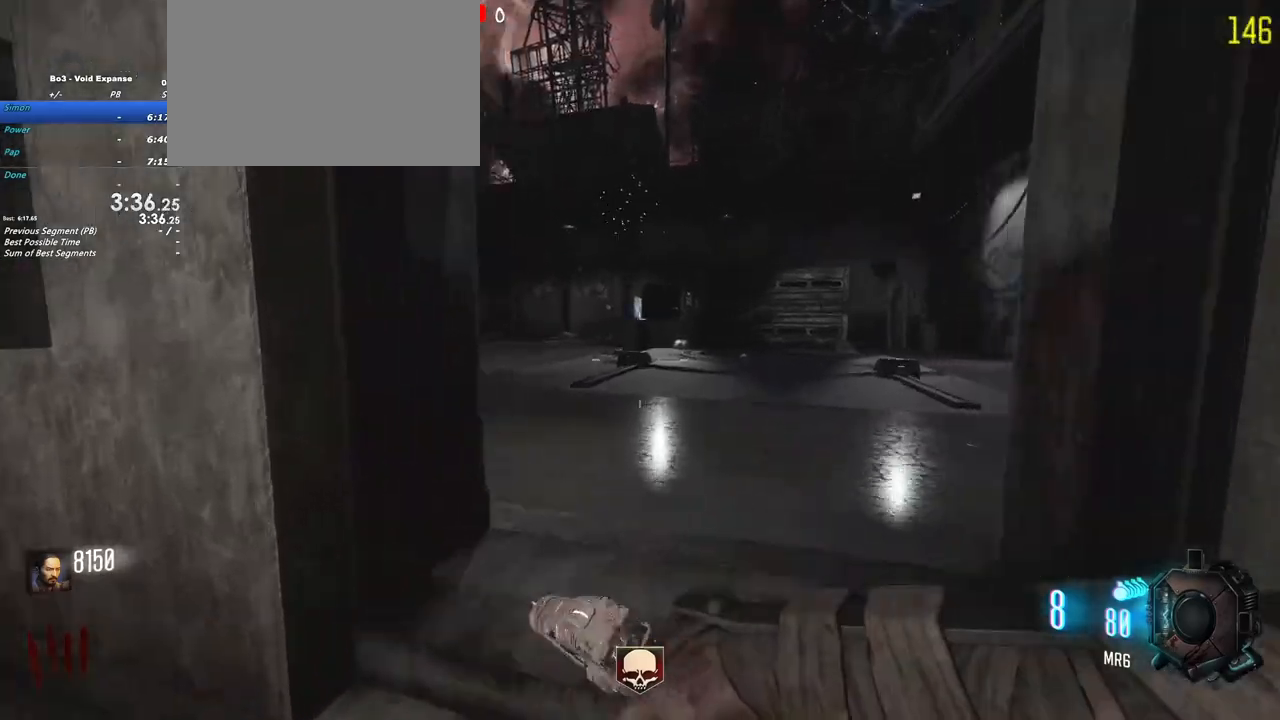
{"keys": ["d", "shift", "w"], "events": [[333, "d", "down"]]}
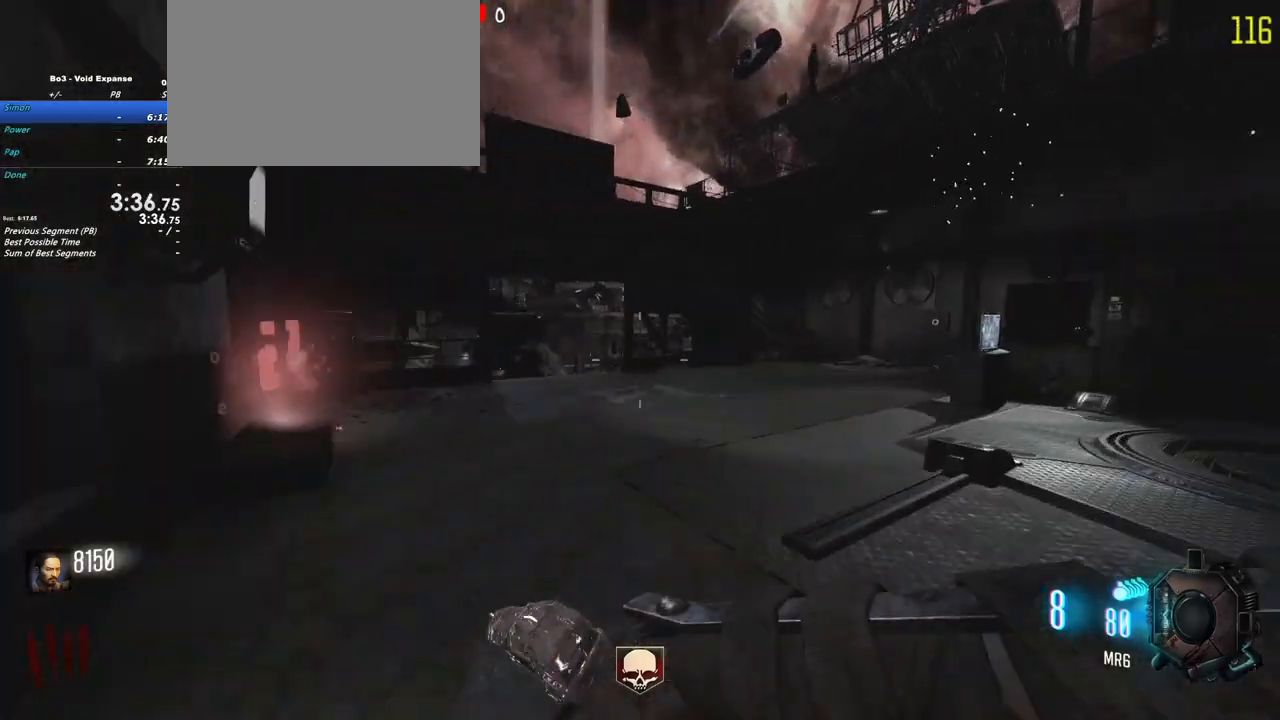
{"keys": ["shift", "w"], "events": [[317, "d", "up"]]}
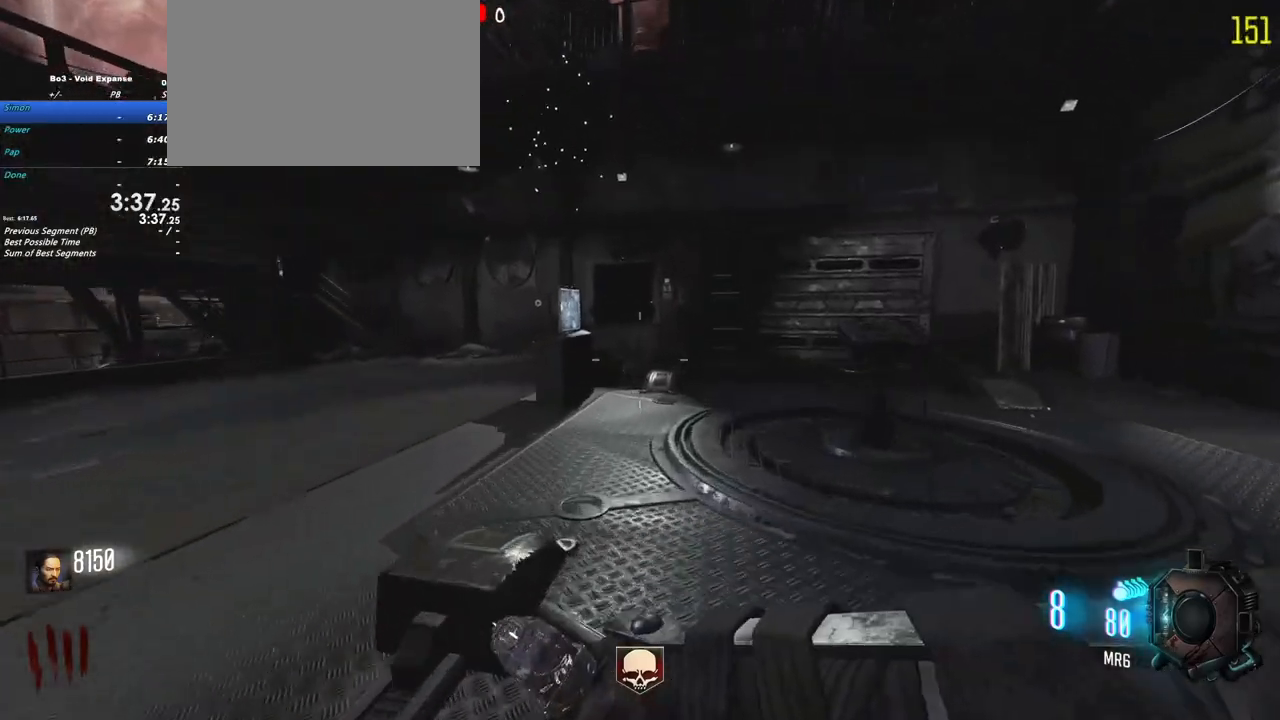
{"keys": ["shift", "w"], "events": []}
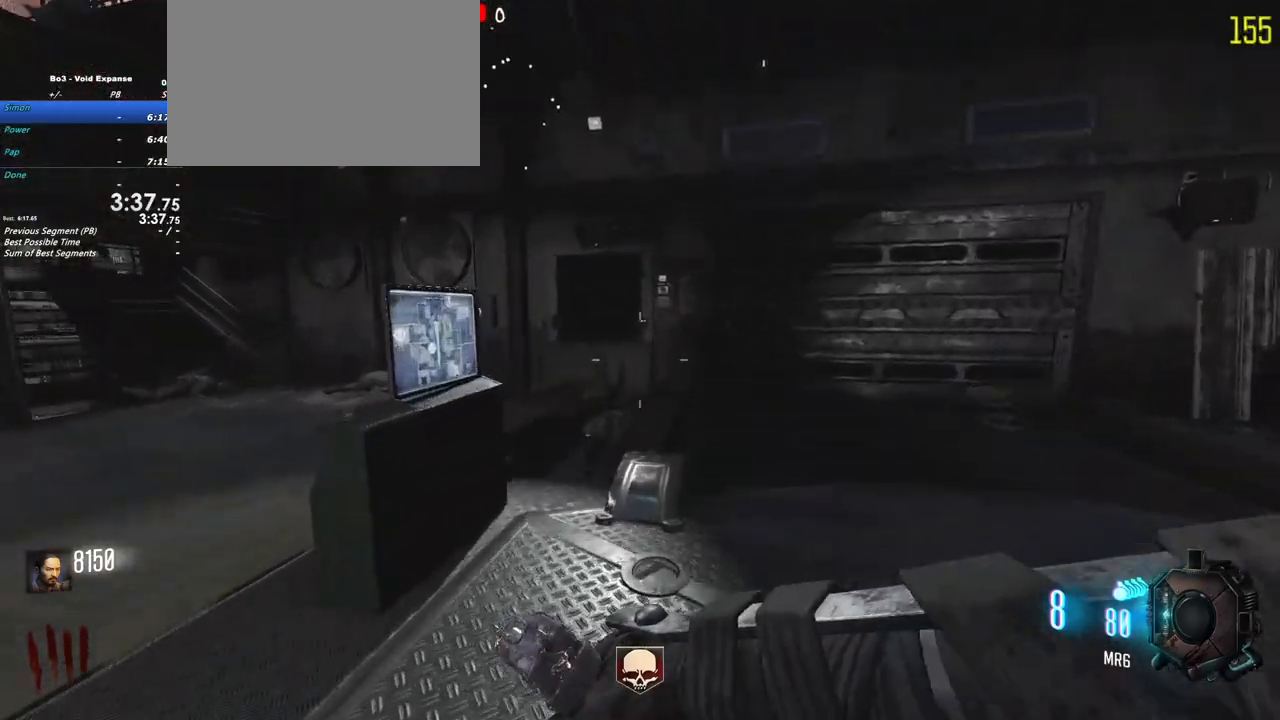
{"keys": ["shift", "w"], "events": [[217, "a", "down"], [350, "a", "up"]]}
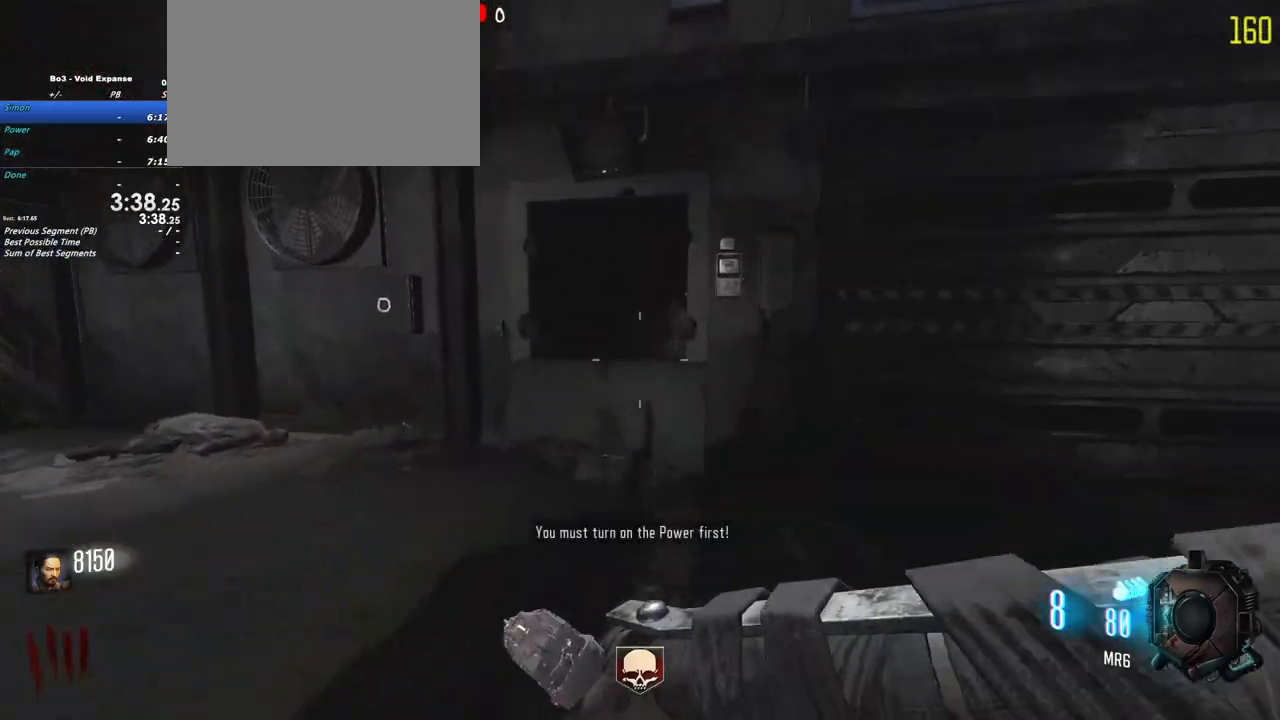
{"keys": ["w"], "events": [[33, "a", "down"], [183, "a", "up"], [417, "shift", "up"]]}
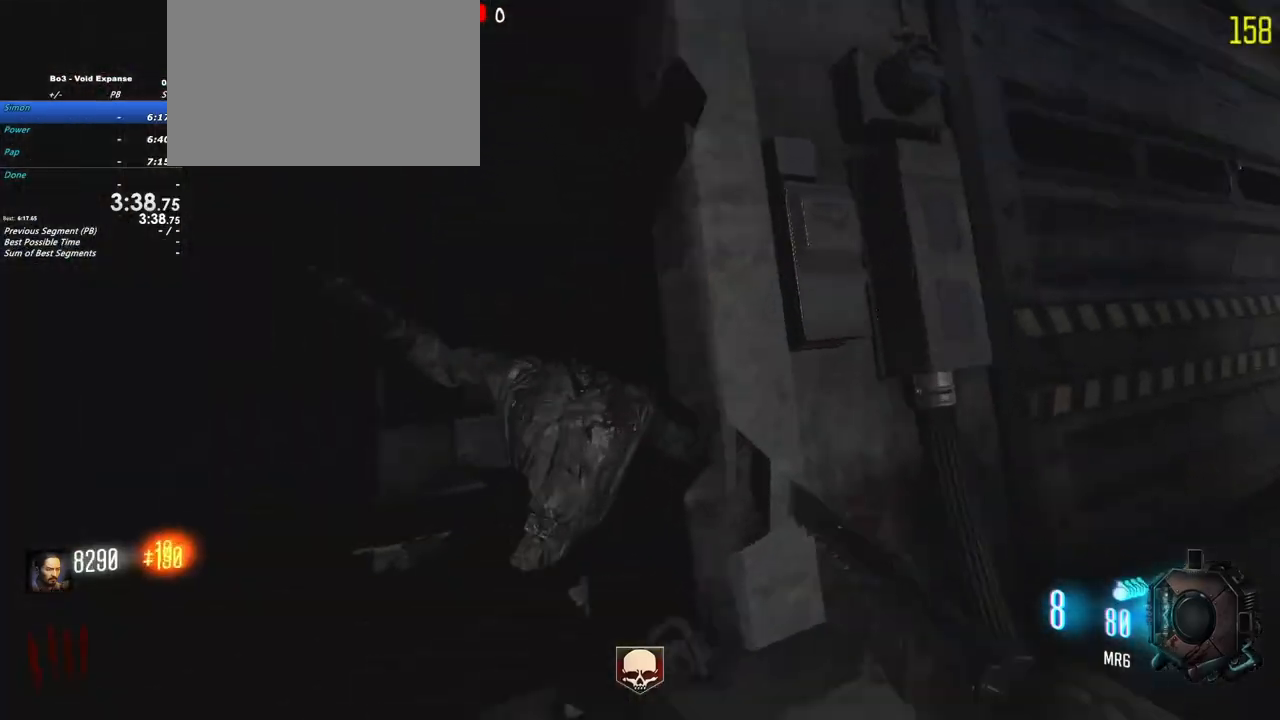
{"keys": ["a", "shift", "w"], "events": [[17, "a", "down"], [17, "w", "up"], [333, "w", "down"], [483, "shift", "down"]]}
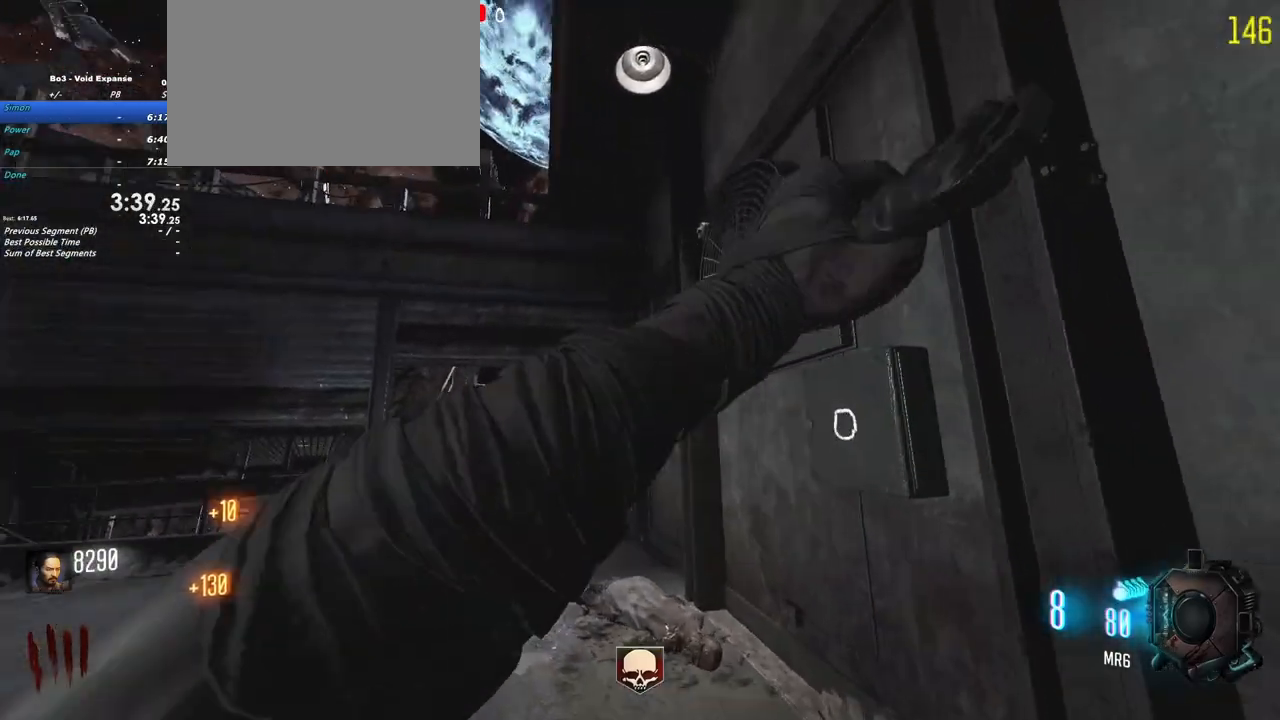
{"keys": ["shift", "w"], "events": [[167, "a", "up"]]}
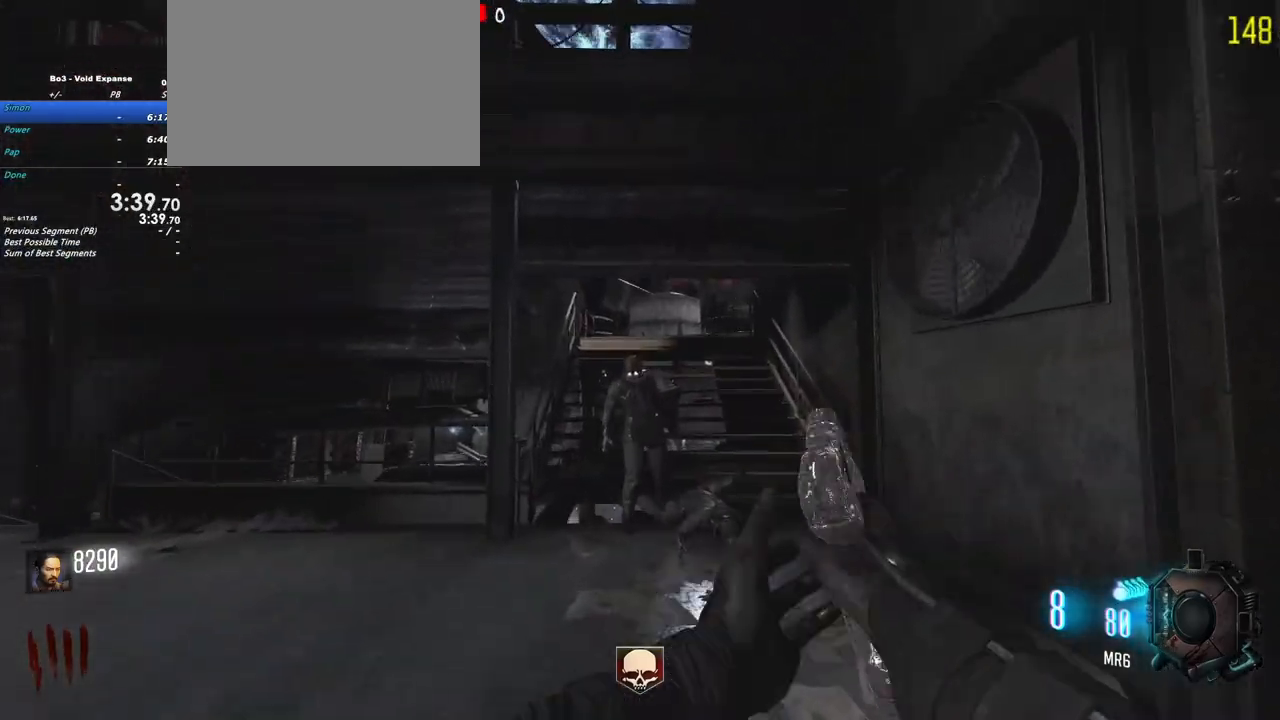
{"keys": [], "events": [[83, "shift", "up"], [367, "w", "up"]]}
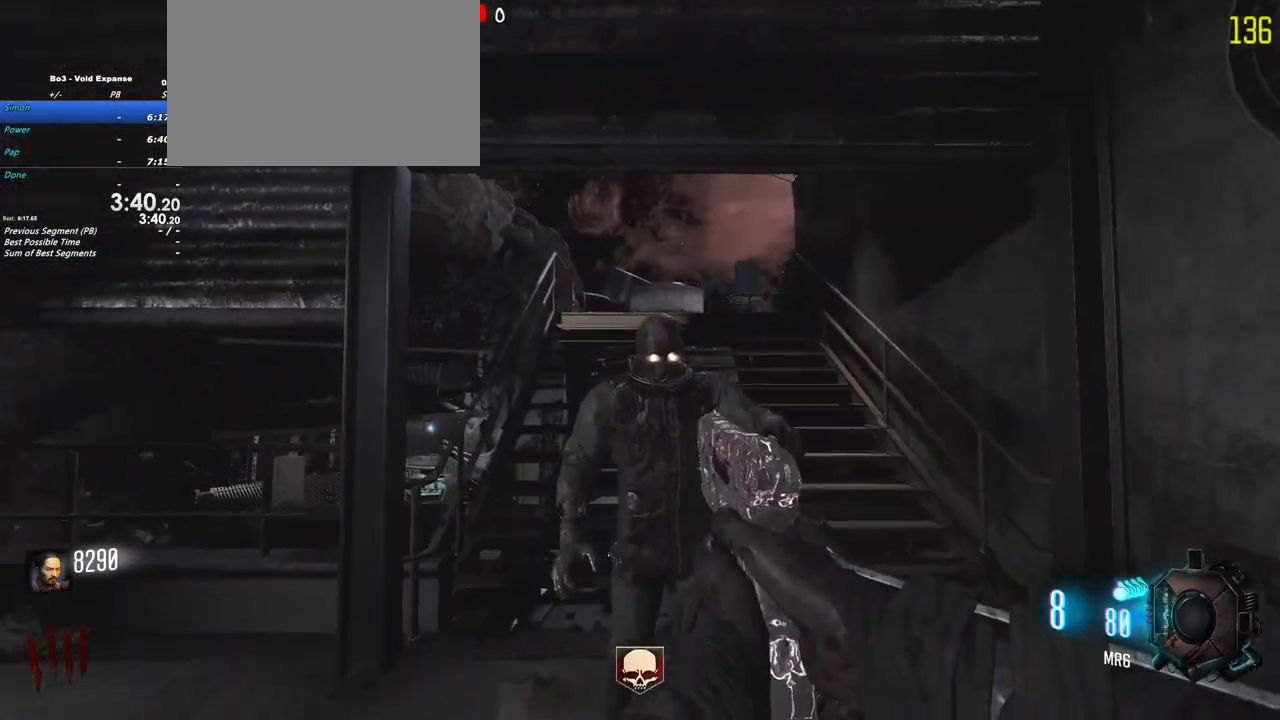
{"keys": ["d", "w"], "events": [[17, "s", "down"], [100, "s", "up"], [200, "d", "down"], [433, "w", "down"]]}
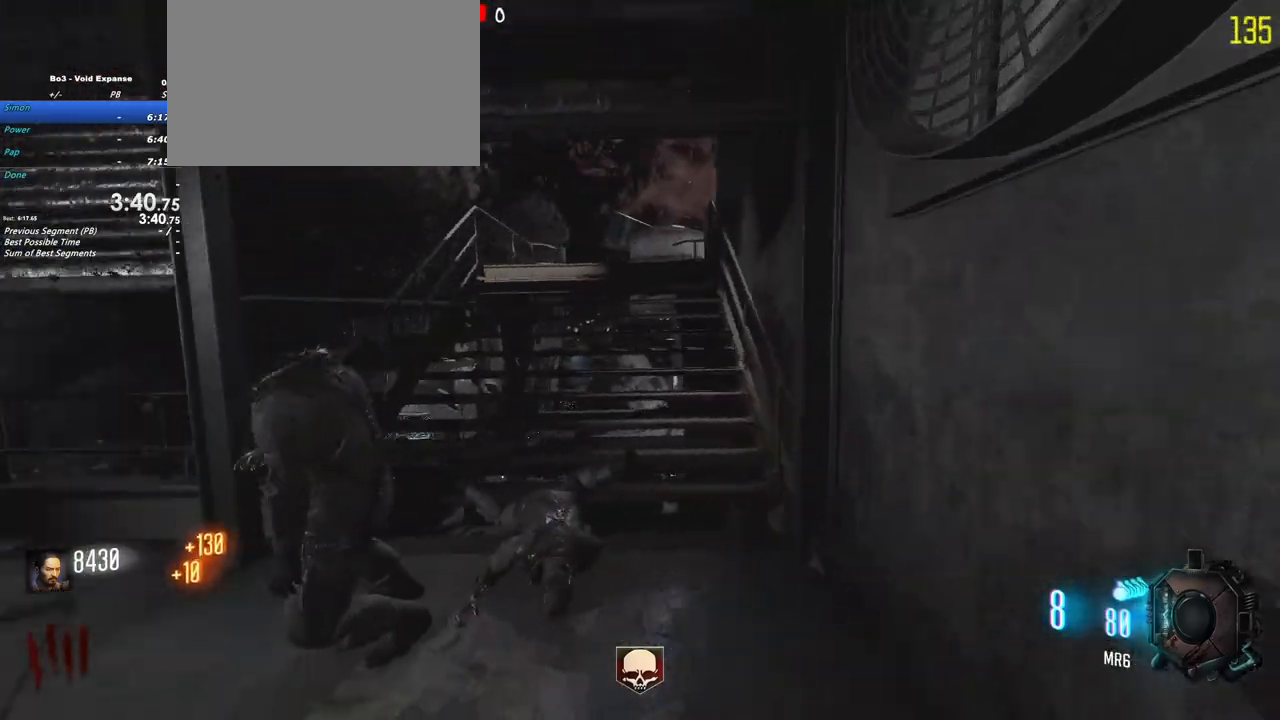
{"keys": ["shift", "w"], "events": [[17, "d", "up"], [67, "shift", "down"]]}
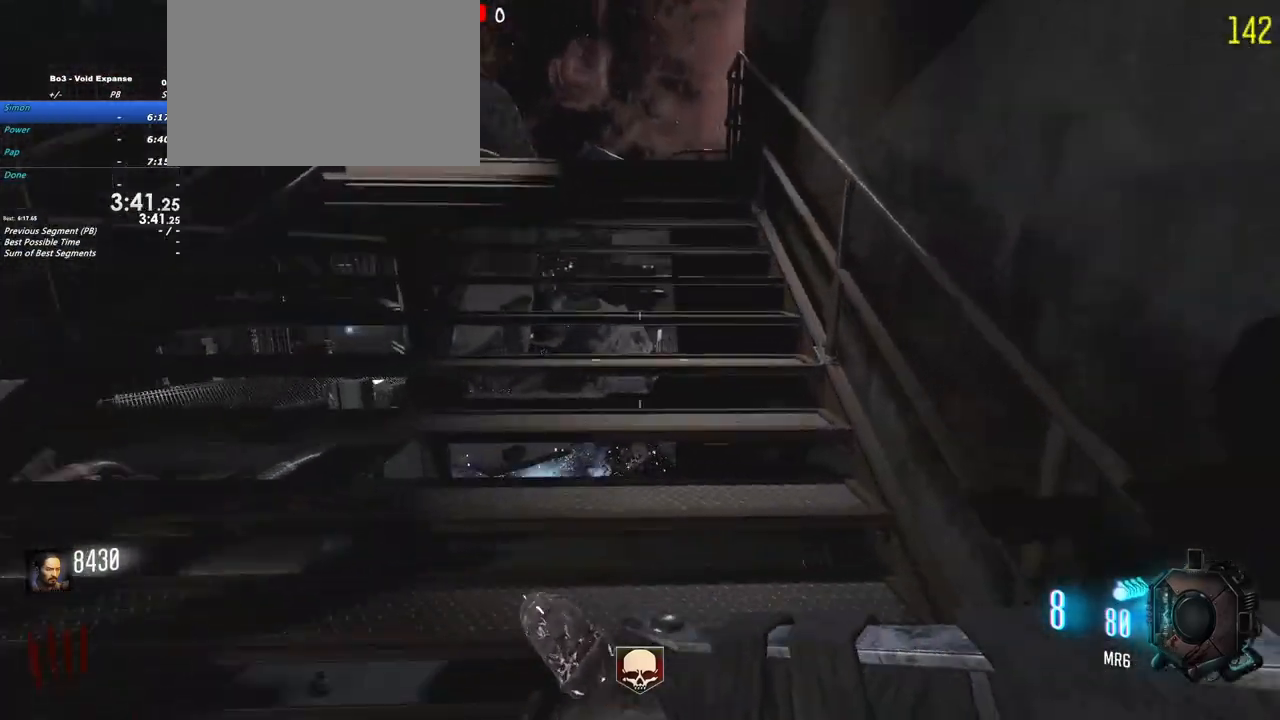
{"keys": ["a", "w"], "events": [[83, "a", "down"], [133, "shift", "up"]]}
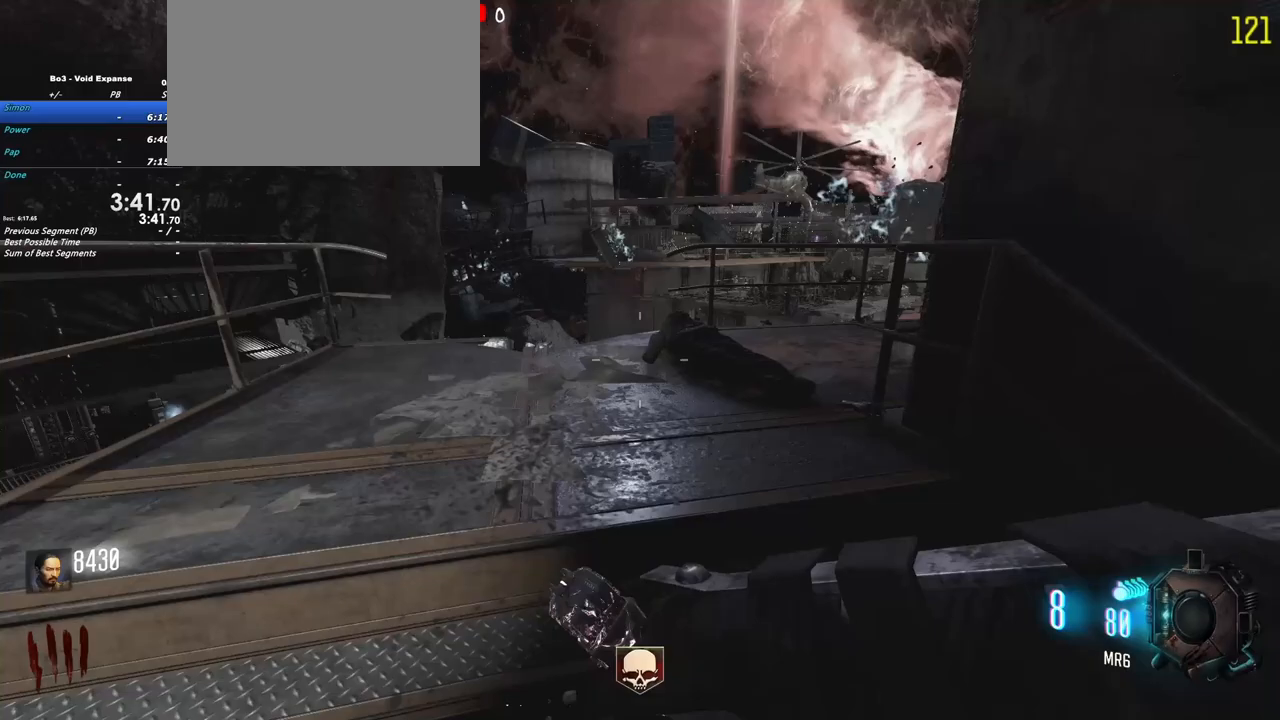
{"keys": [], "events": [[150, "a", "up"], [333, "w", "up"]]}